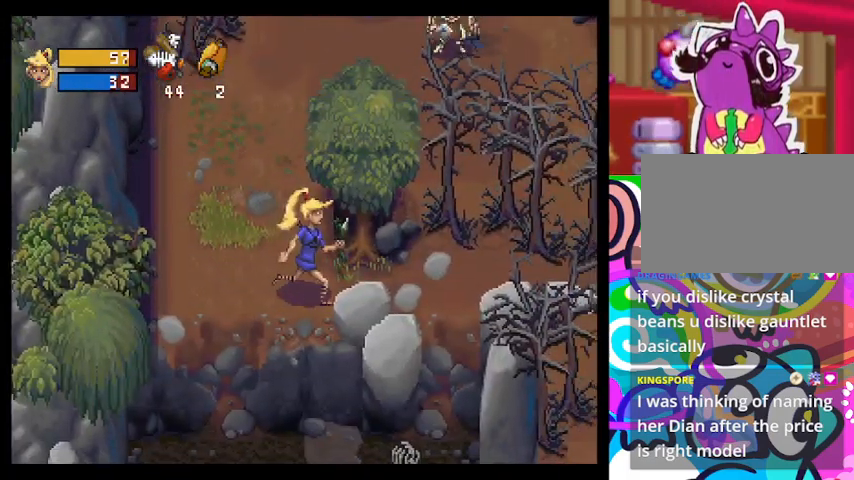
Gameplay with a controller (PlayStation layout); each line is a JSON object with the inputs held at the frame after it. "events" lists button and stick changes between this image and that frame as [ms after this image, input, new state], when the widget could be followed in between. Not read: right_stick.
{"buttons": ["CIRCLE"], "left_stick": "right", "events": [[33, "CIRCLE", "down"]]}
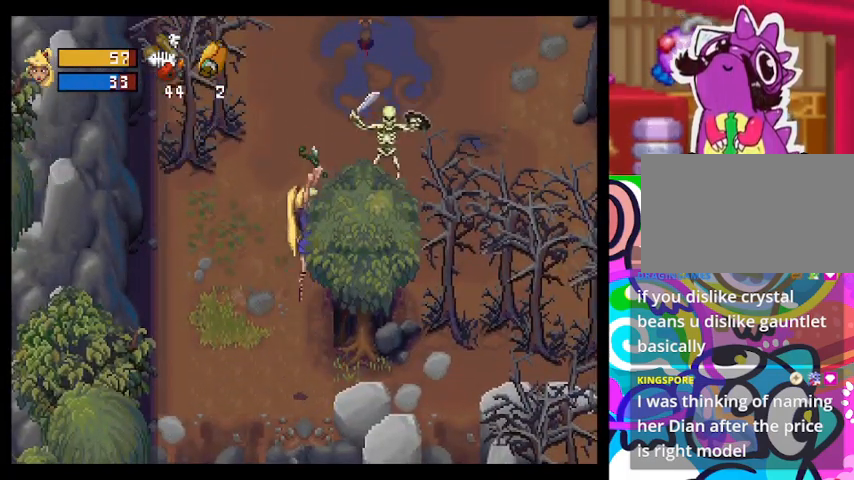
{"buttons": [], "left_stick": "right", "events": [[33, "left_stick", "down-right"], [333, "left_stick", "right"], [500, "CIRCLE", "up"]]}
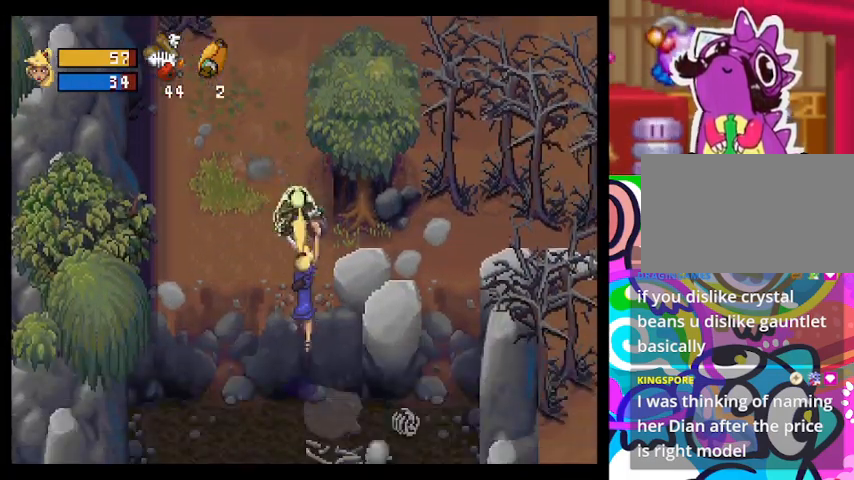
{"buttons": ["CROSS"], "left_stick": "up", "events": [[33, "left_stick", "up-right"], [133, "left_stick", "up"], [200, "CROSS", "down"], [300, "CROSS", "up"], [400, "CROSS", "down"]]}
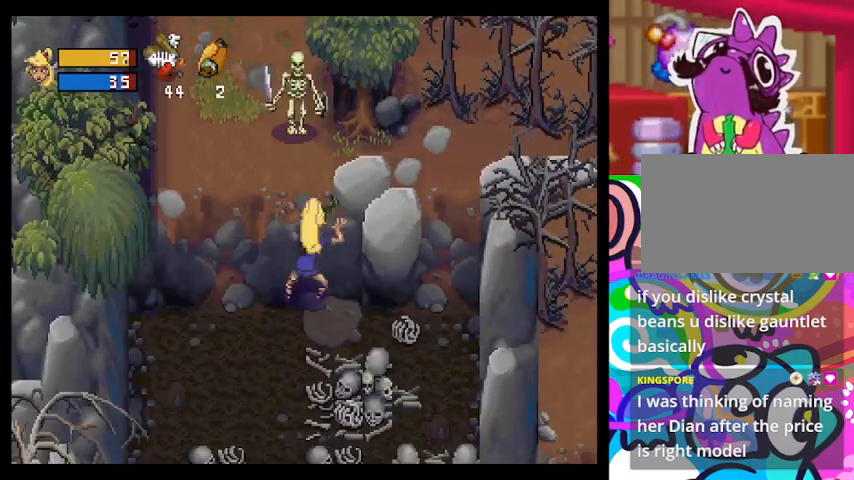
{"buttons": ["TRIANGLE"], "left_stick": "down", "events": [[167, "CROSS", "up"], [233, "left_stick", "center"], [300, "left_stick", "down"], [467, "TRIANGLE", "down"]]}
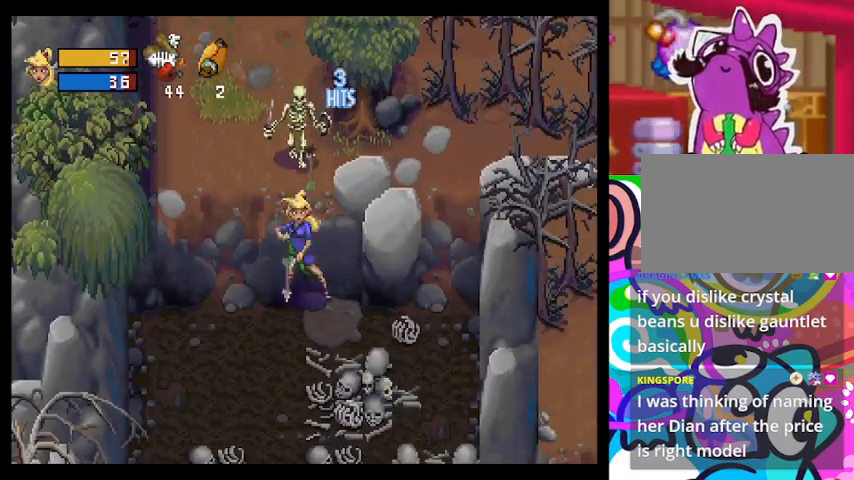
{"buttons": ["TRIANGLE"], "left_stick": "down", "events": []}
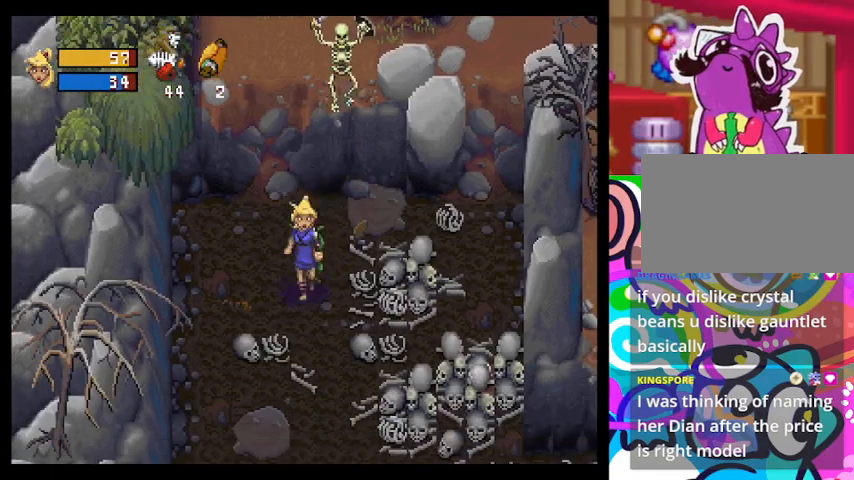
{"buttons": ["TRIANGLE"], "left_stick": "down-right", "events": [[133, "left_stick", "down-right"]]}
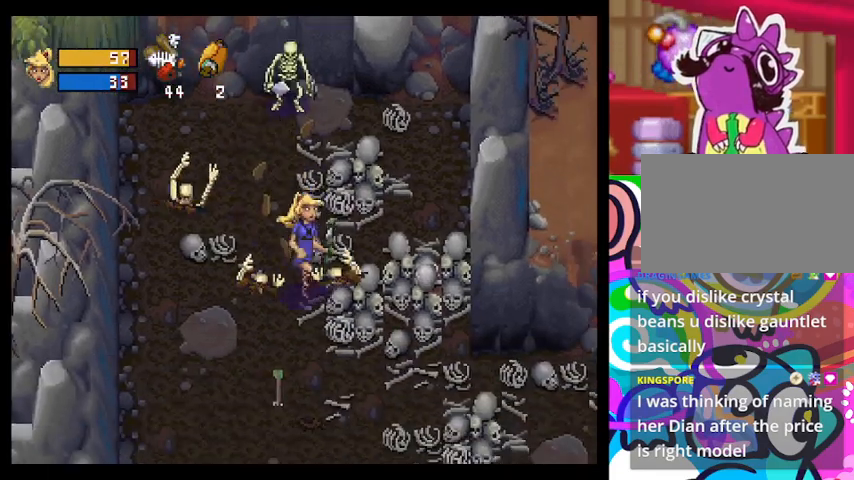
{"buttons": ["TRIANGLE"], "left_stick": "down-right", "events": []}
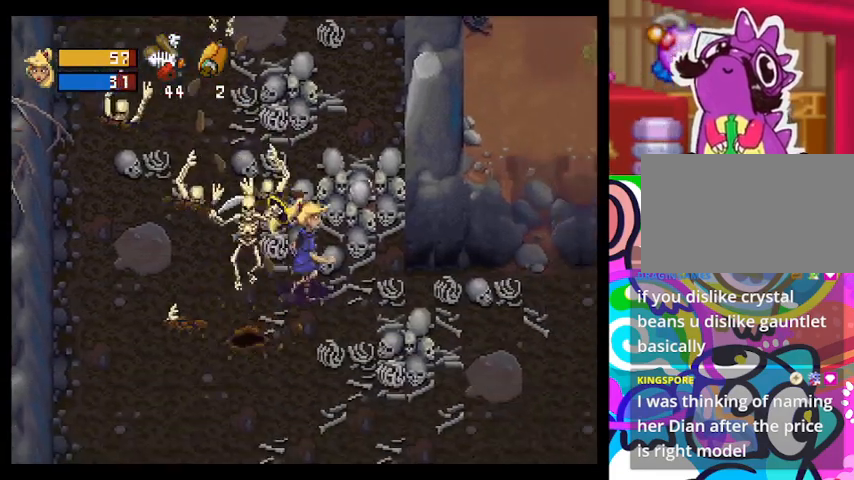
{"buttons": ["CIRCLE", "TRIANGLE"], "left_stick": "right", "events": [[467, "left_stick", "right"], [500, "CIRCLE", "down"]]}
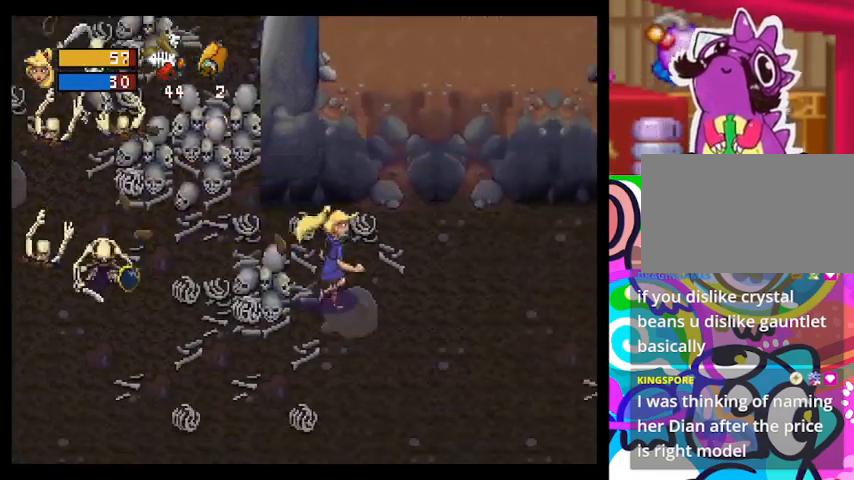
{"buttons": ["CIRCLE", "TRIANGLE"], "left_stick": "up-right", "events": [[133, "left_stick", "up-right"]]}
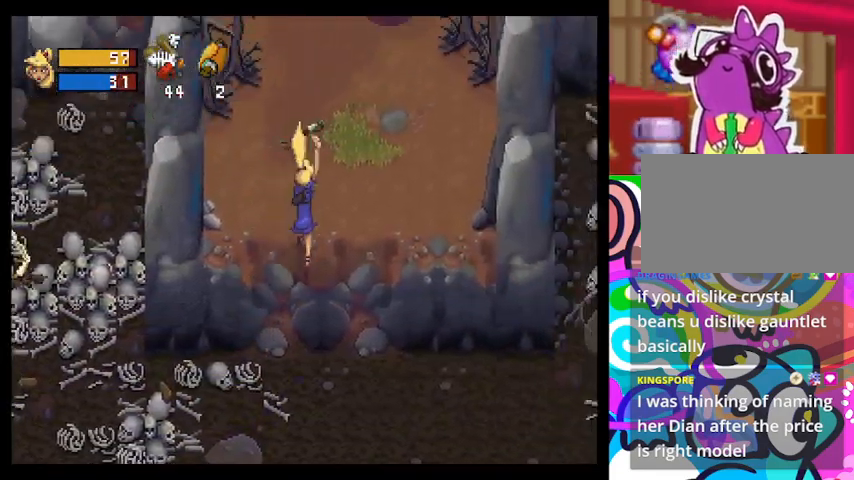
{"buttons": ["CIRCLE", "TRIANGLE"], "left_stick": "up", "events": [[233, "CIRCLE", "up"], [500, "CIRCLE", "down"], [500, "left_stick", "up"]]}
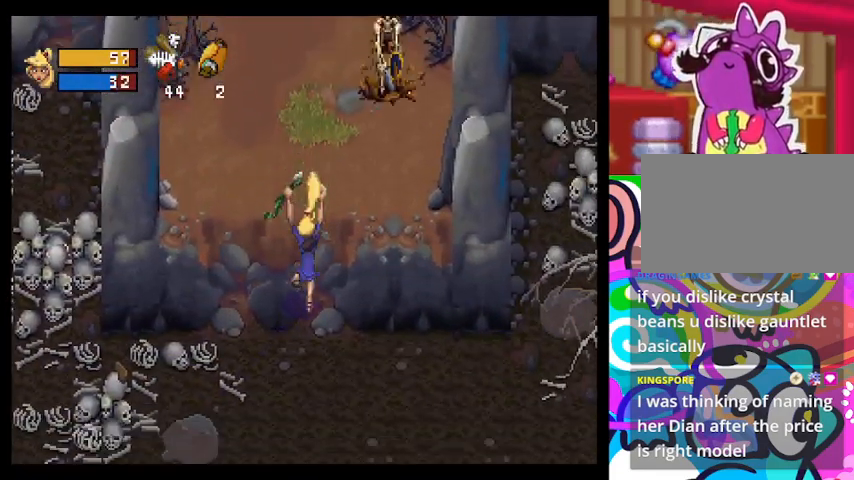
{"buttons": ["CIRCLE", "TRIANGLE"], "left_stick": "up-left", "events": [[233, "CIRCLE", "up"], [333, "CIRCLE", "down"], [467, "left_stick", "up-left"]]}
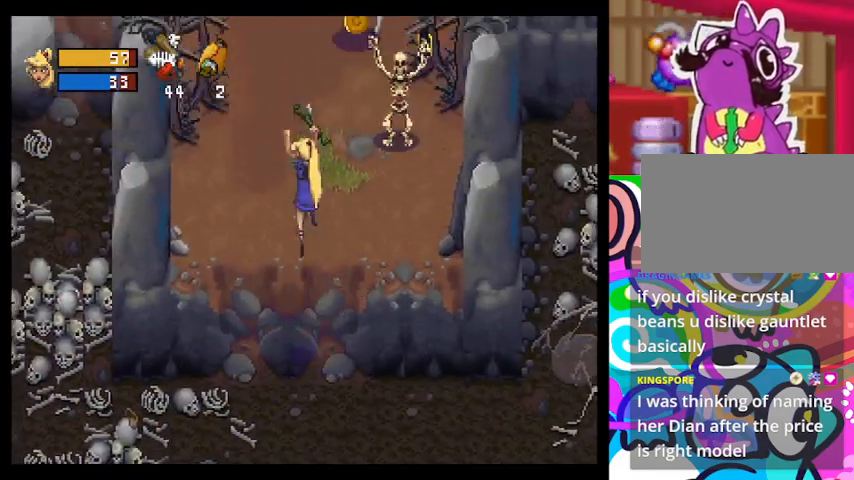
{"buttons": [], "left_stick": "up-right", "events": [[300, "CIRCLE", "up"], [367, "left_stick", "up"], [400, "TRIANGLE", "up"], [467, "left_stick", "up-right"]]}
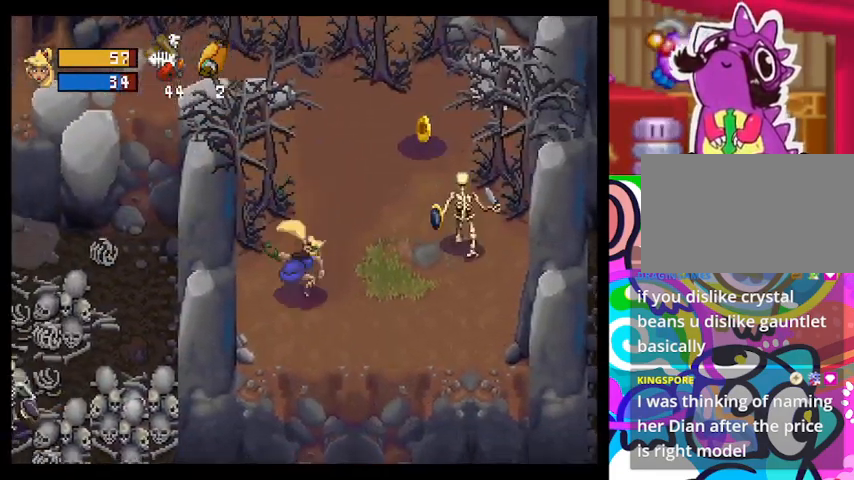
{"buttons": ["CROSS"], "left_stick": "up-right", "events": [[67, "CROSS", "down"], [133, "CROSS", "up"], [233, "CROSS", "down"], [267, "CROSS", "up"], [367, "CROSS", "down"]]}
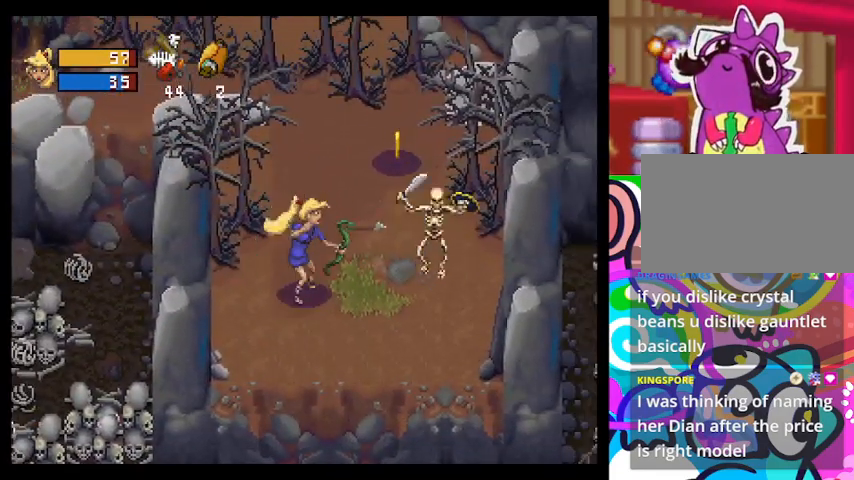
{"buttons": ["CROSS"], "left_stick": "up-right", "events": [[100, "CROSS", "up"], [200, "CROSS", "down"], [400, "CROSS", "up"], [467, "CROSS", "down"]]}
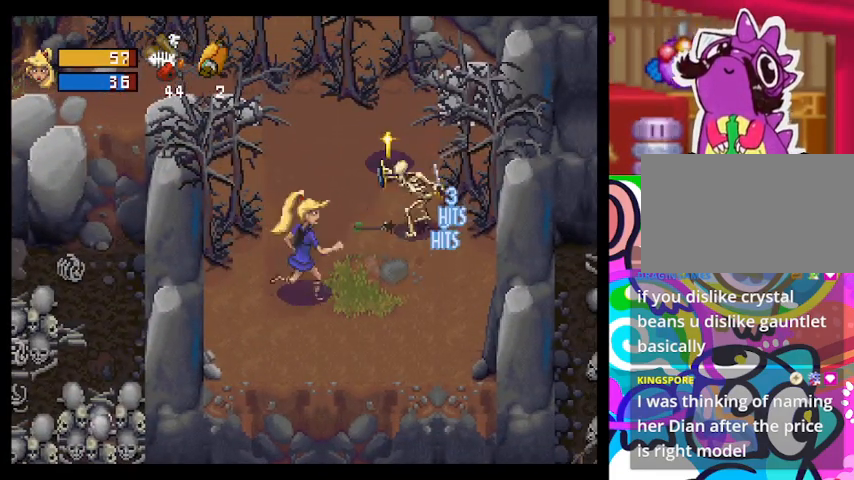
{"buttons": [], "left_stick": "up-right", "events": [[33, "CROSS", "up"], [100, "CROSS", "down"], [300, "CROSS", "up"], [400, "CROSS", "down"], [467, "CROSS", "up"]]}
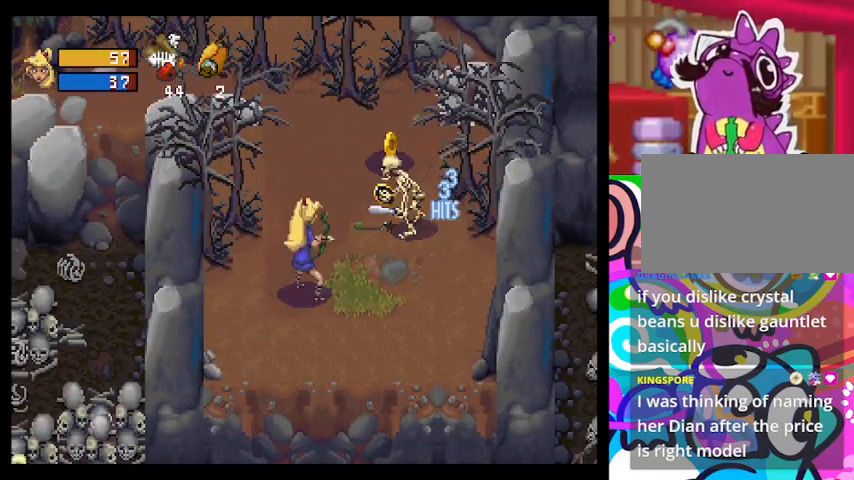
{"buttons": [], "left_stick": "up-right", "events": [[67, "CROSS", "down"], [133, "CROSS", "up"], [167, "CROSS", "down"], [267, "CROSS", "up"]]}
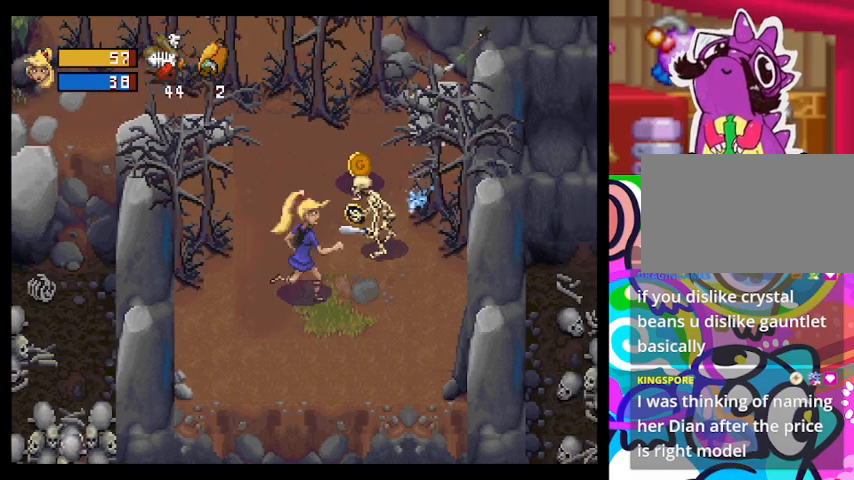
{"buttons": ["CROSS"], "left_stick": "up-right", "events": [[133, "CROSS", "down"], [200, "CROSS", "up"], [300, "CROSS", "down"], [367, "CROSS", "up"], [467, "CROSS", "down"]]}
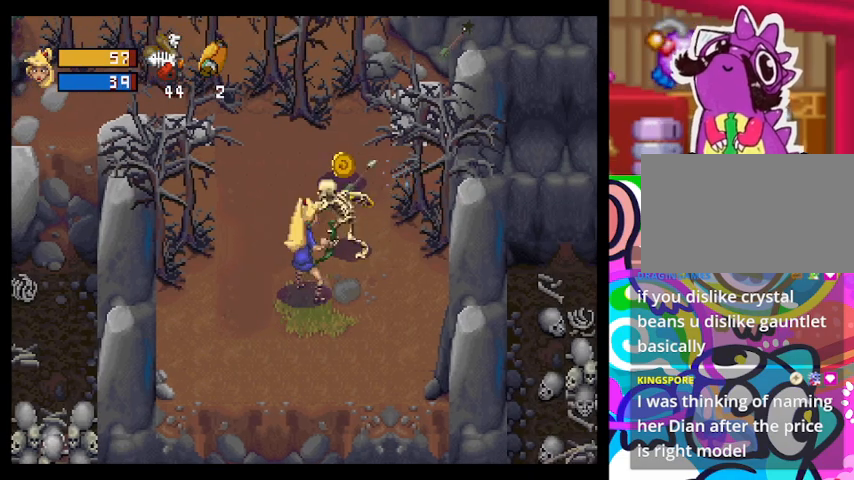
{"buttons": ["CROSS"], "left_stick": "up-right", "events": [[33, "CROSS", "up"], [133, "CROSS", "down"], [367, "CROSS", "up"], [433, "CROSS", "down"]]}
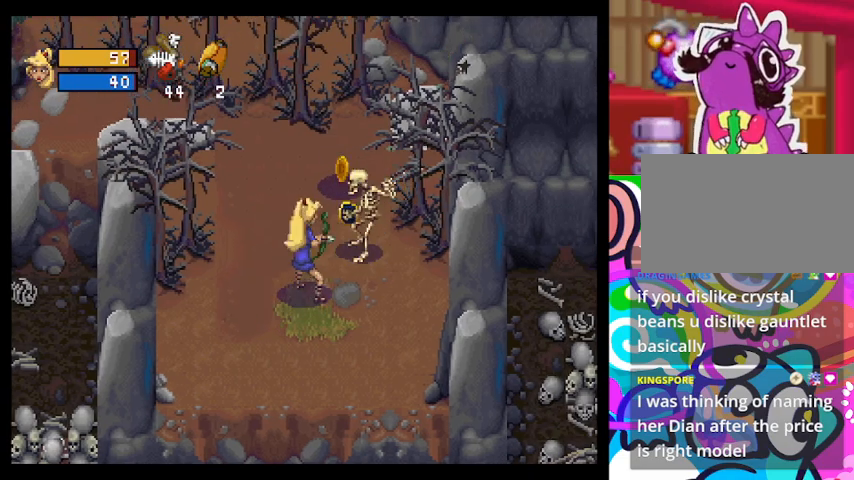
{"buttons": [], "left_stick": "up-right", "events": [[33, "CROSS", "up"], [200, "CROSS", "down"], [300, "CROSS", "up"]]}
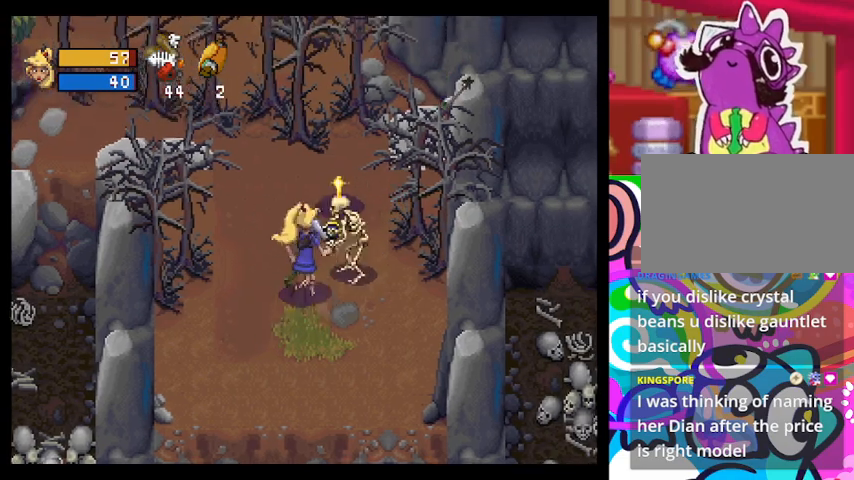
{"buttons": [], "left_stick": "down-right", "events": [[133, "left_stick", "down-right"]]}
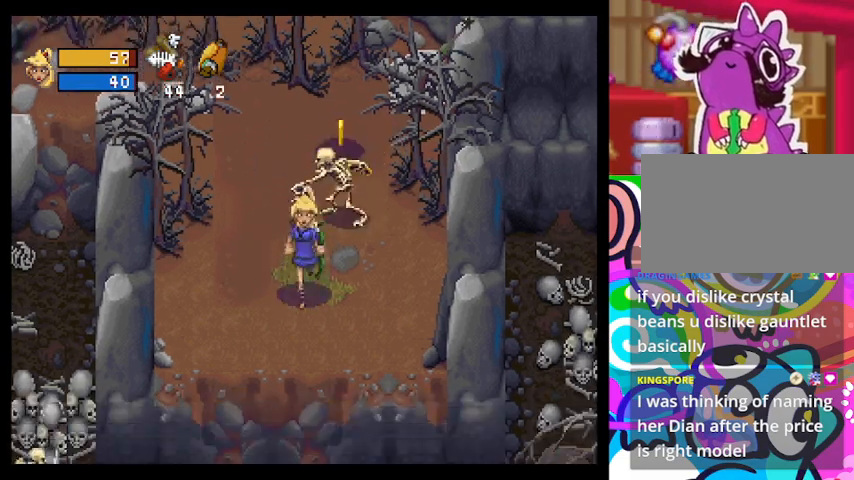
{"buttons": ["CROSS"], "left_stick": "up", "events": [[233, "left_stick", "up-right"], [300, "CROSS", "down"], [300, "left_stick", "up"], [400, "CROSS", "up"], [467, "CROSS", "down"]]}
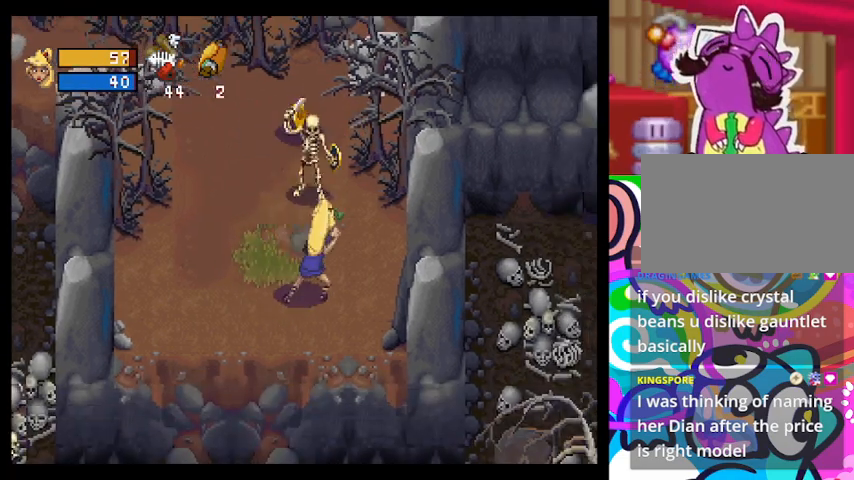
{"buttons": ["CROSS"], "left_stick": "up", "events": [[33, "CROSS", "up"], [100, "CROSS", "down"], [200, "CROSS", "up"], [267, "CROSS", "down"], [333, "CROSS", "up"], [400, "CROSS", "down"]]}
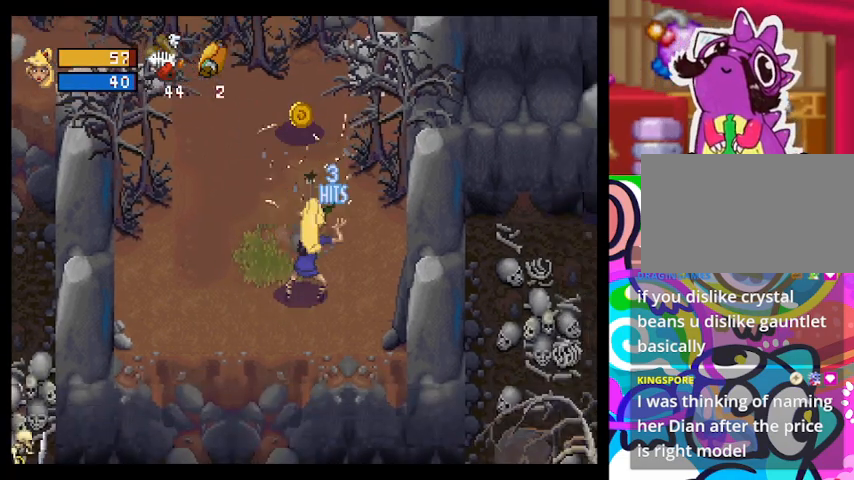
{"buttons": [], "left_stick": "up", "events": [[33, "CROSS", "up"]]}
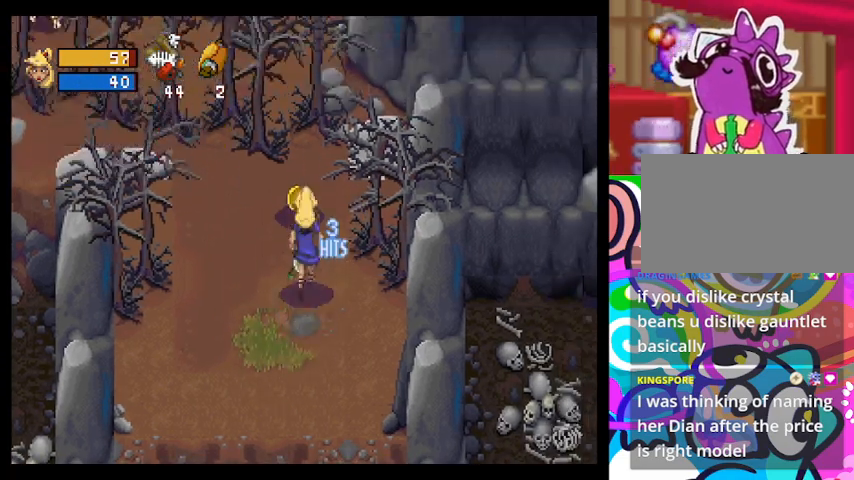
{"buttons": [], "left_stick": "up-left", "events": [[433, "left_stick", "up-left"]]}
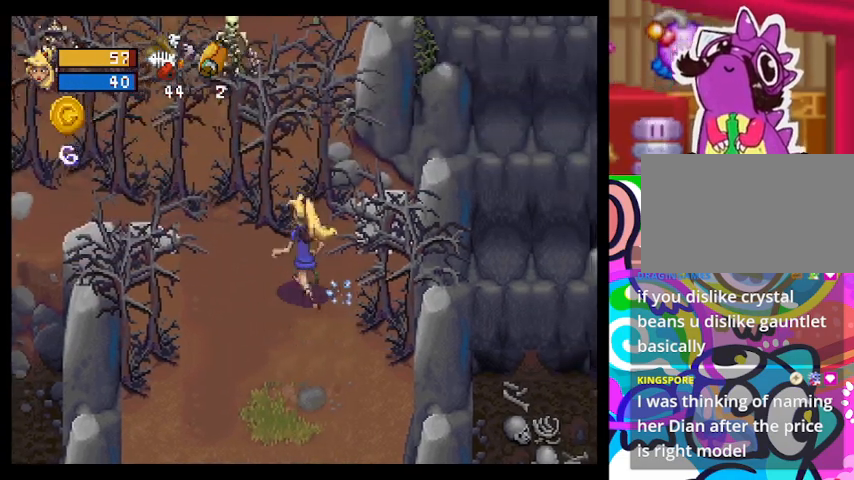
{"buttons": [], "left_stick": "up-right", "events": [[167, "left_stick", "up-right"]]}
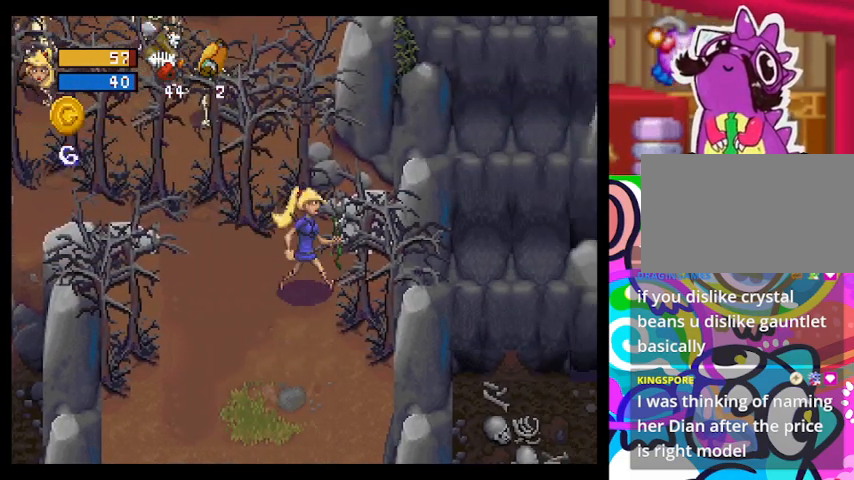
{"buttons": [], "left_stick": "left", "events": [[300, "left_stick", "up-left"], [367, "left_stick", "left"]]}
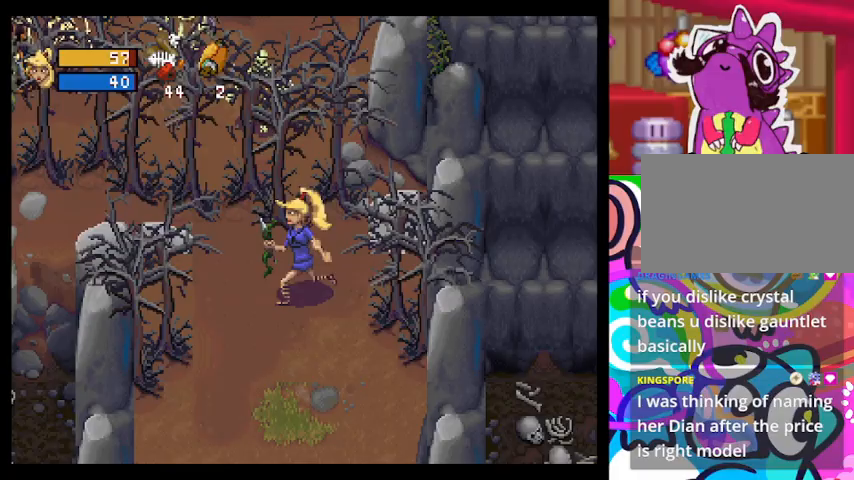
{"buttons": [], "left_stick": "left", "events": []}
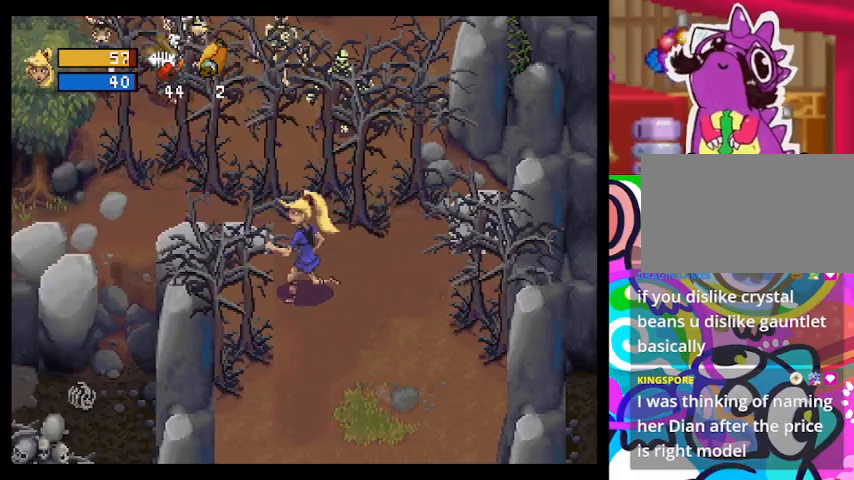
{"buttons": [], "left_stick": "left", "events": []}
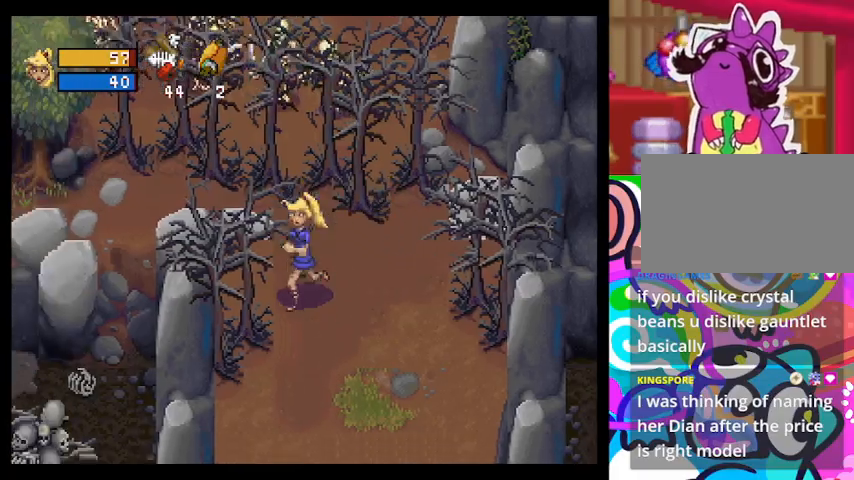
{"buttons": ["TRIANGLE"], "left_stick": "down", "events": [[33, "left_stick", "down"], [500, "TRIANGLE", "down"]]}
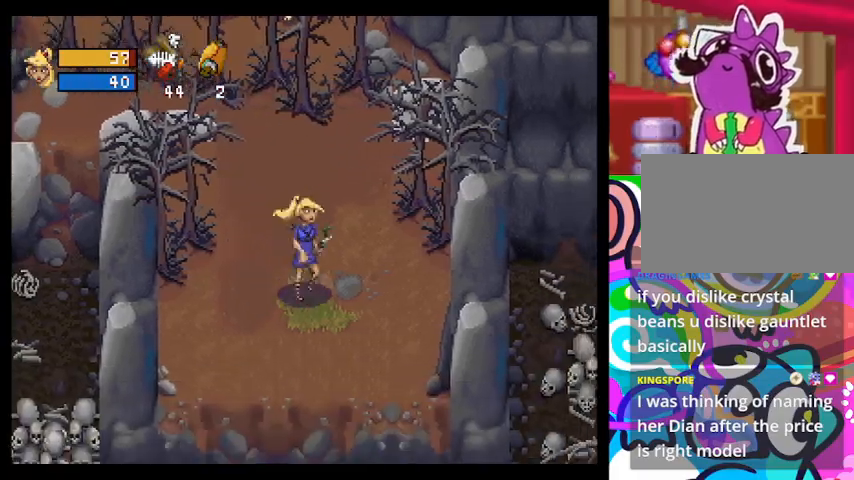
{"buttons": ["CIRCLE", "TRIANGLE"], "left_stick": "down", "events": [[333, "CIRCLE", "down"]]}